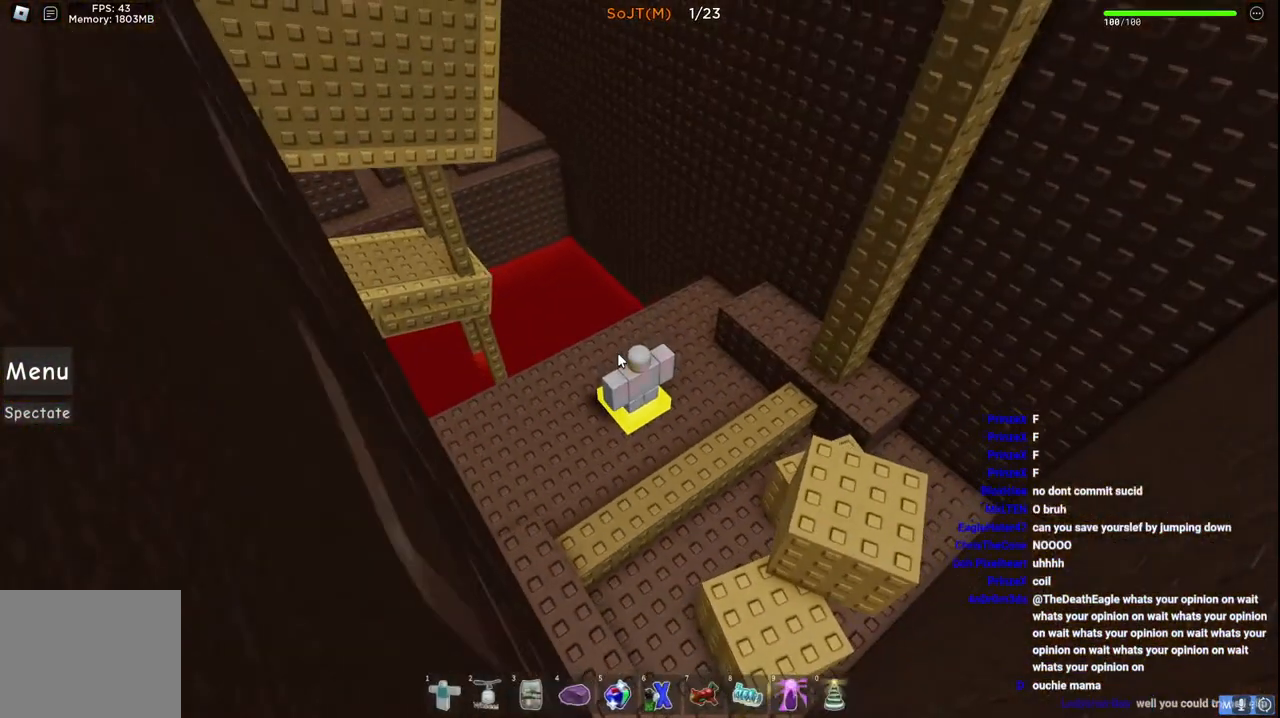
Gameplay with keyboard; each line is a JSON object with the keys held at the frame after it. "events" lists presses ("down") and releases ("up") of "a", "ctrl", "d", "e", "q", "s", "shift", "space" and "w" between this image and that frame as [ms after this image, input, new state], when the widget could be followed in between. No other keys are recorded. Mouse input is not recorded.
{"keys": ["w"], "events": [[50, "w", "down"], [200, "shift", "down"], [333, "shift", "up"]]}
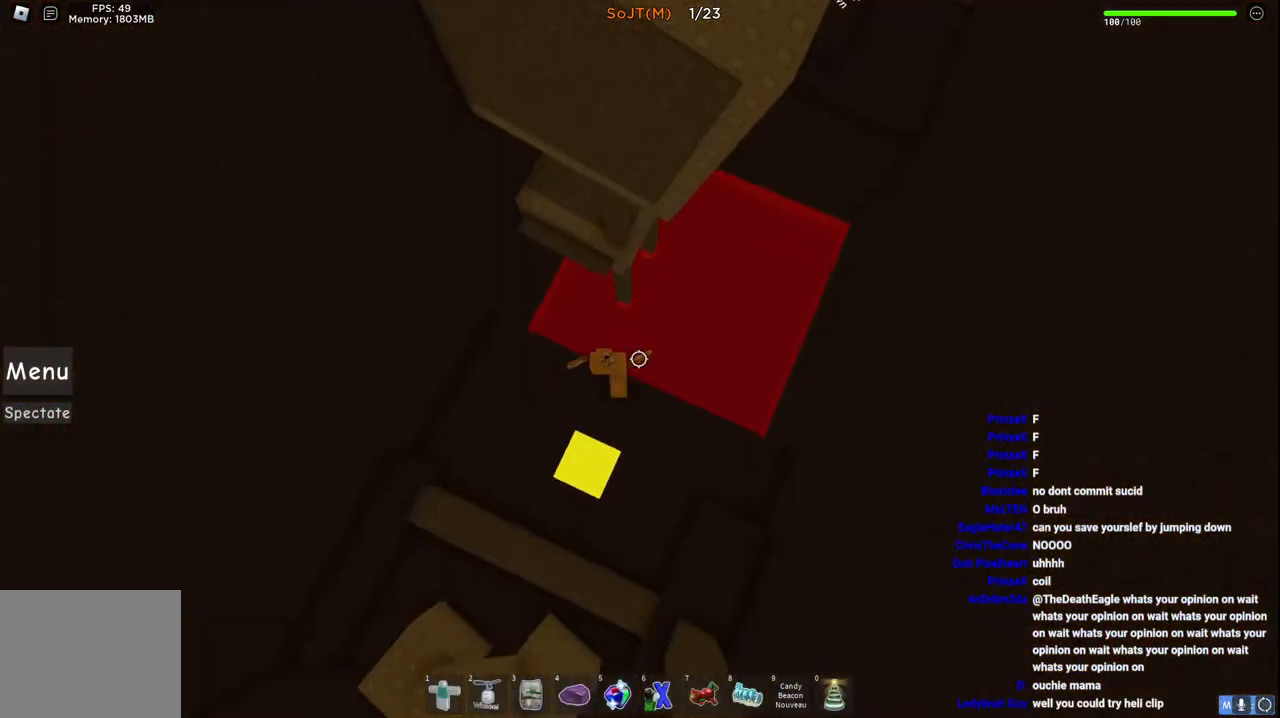
{"keys": ["a", "w"], "events": [[33, "space", "down"], [217, "space", "up"], [400, "a", "down"]]}
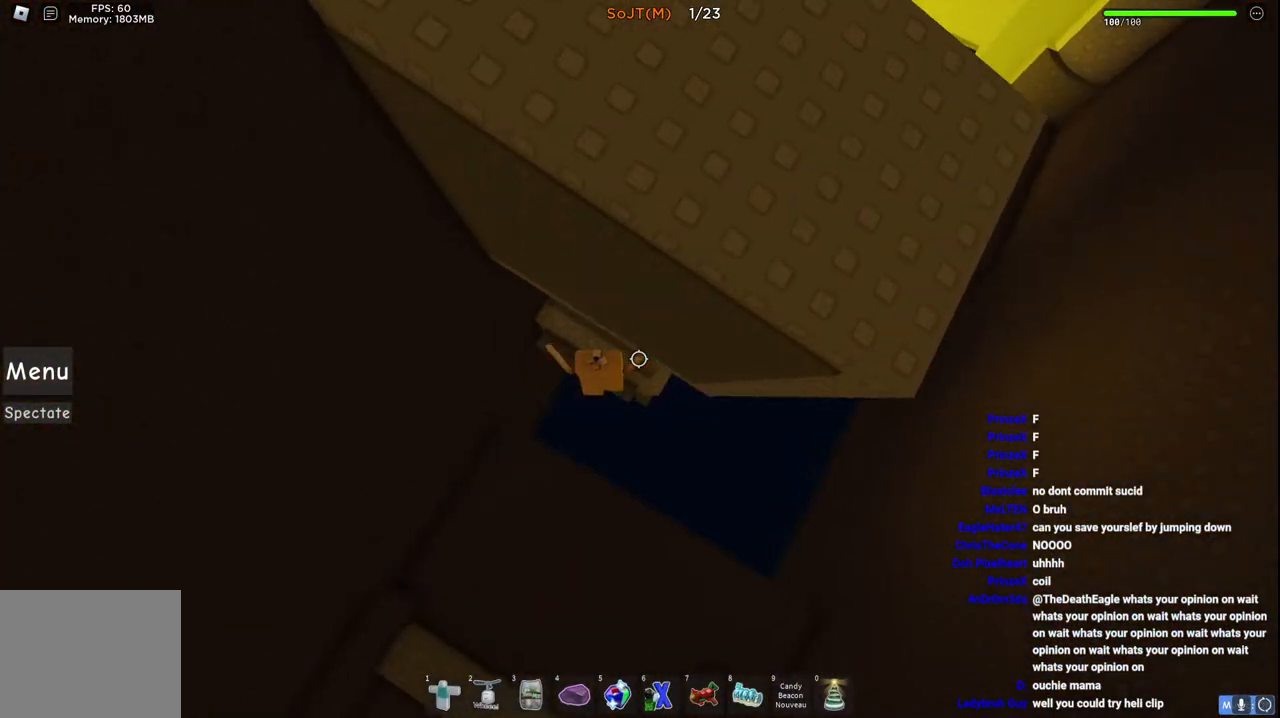
{"keys": ["d"], "events": [[33, "a", "up"], [67, "d", "down"], [217, "w", "up"]]}
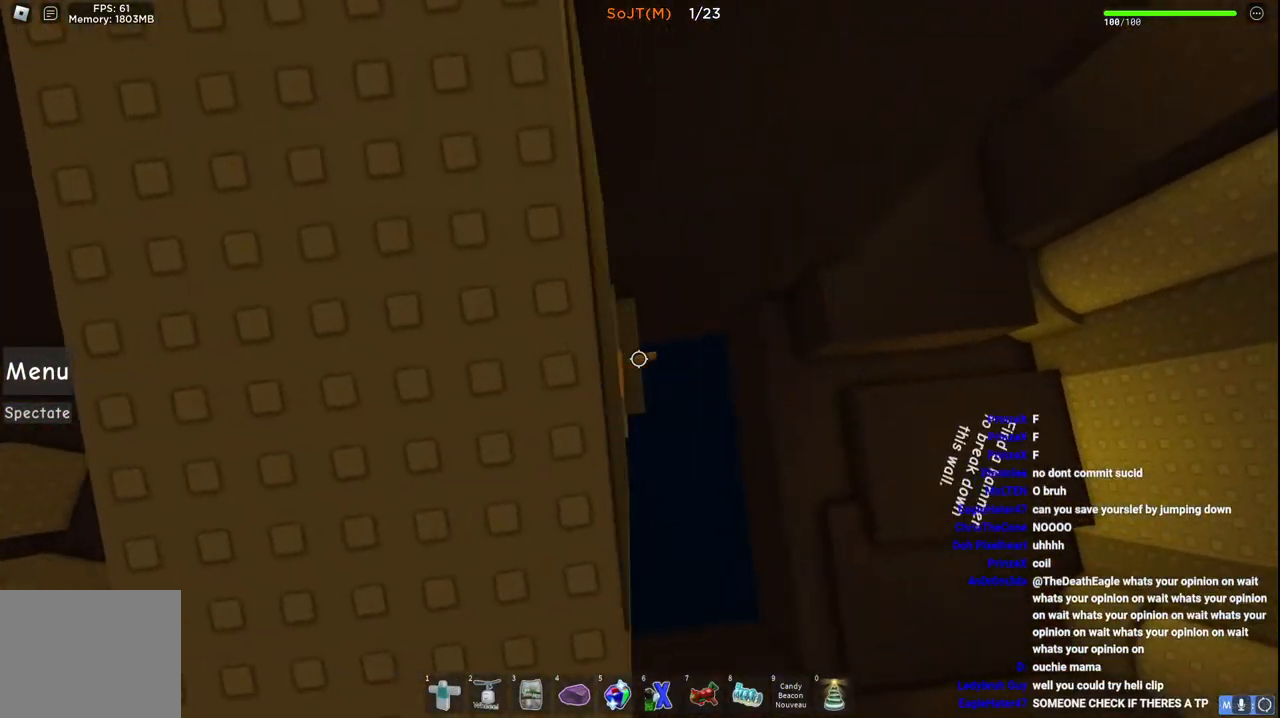
{"keys": ["d"], "events": [[83, "space", "down"], [417, "space", "up"]]}
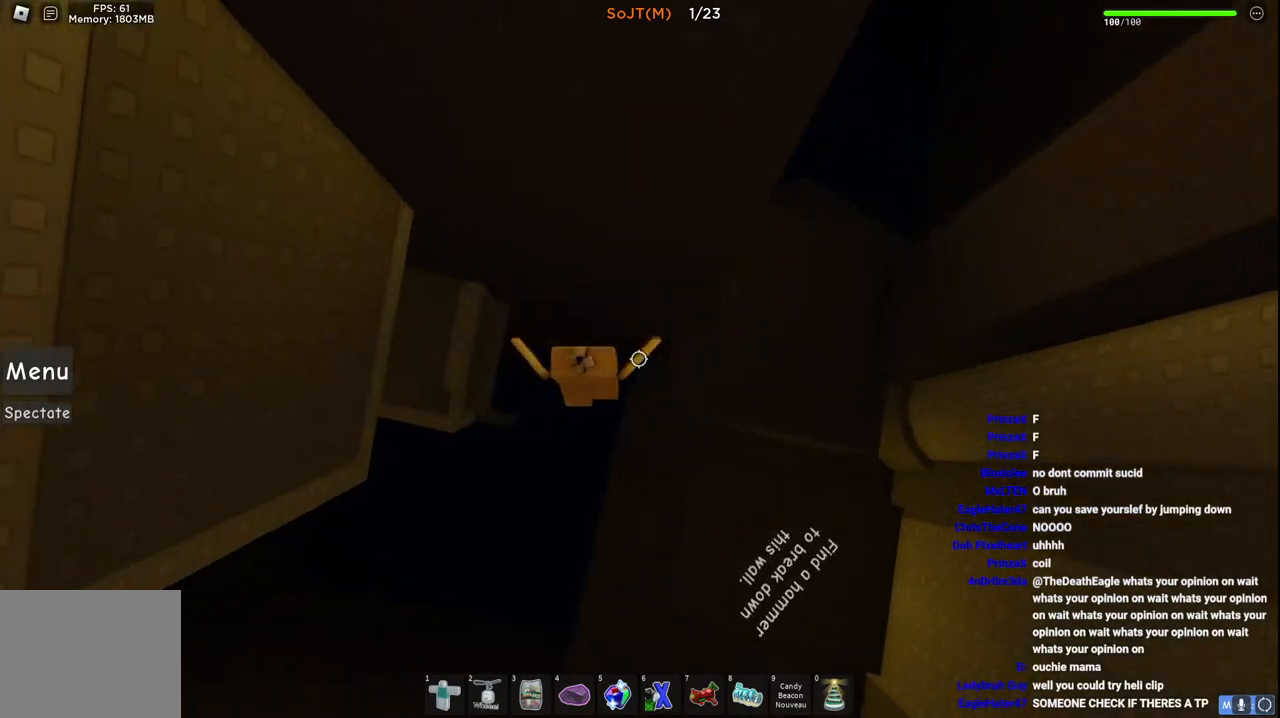
{"keys": ["d", "w"], "events": [[200, "space", "down"], [450, "w", "down"], [467, "space", "up"]]}
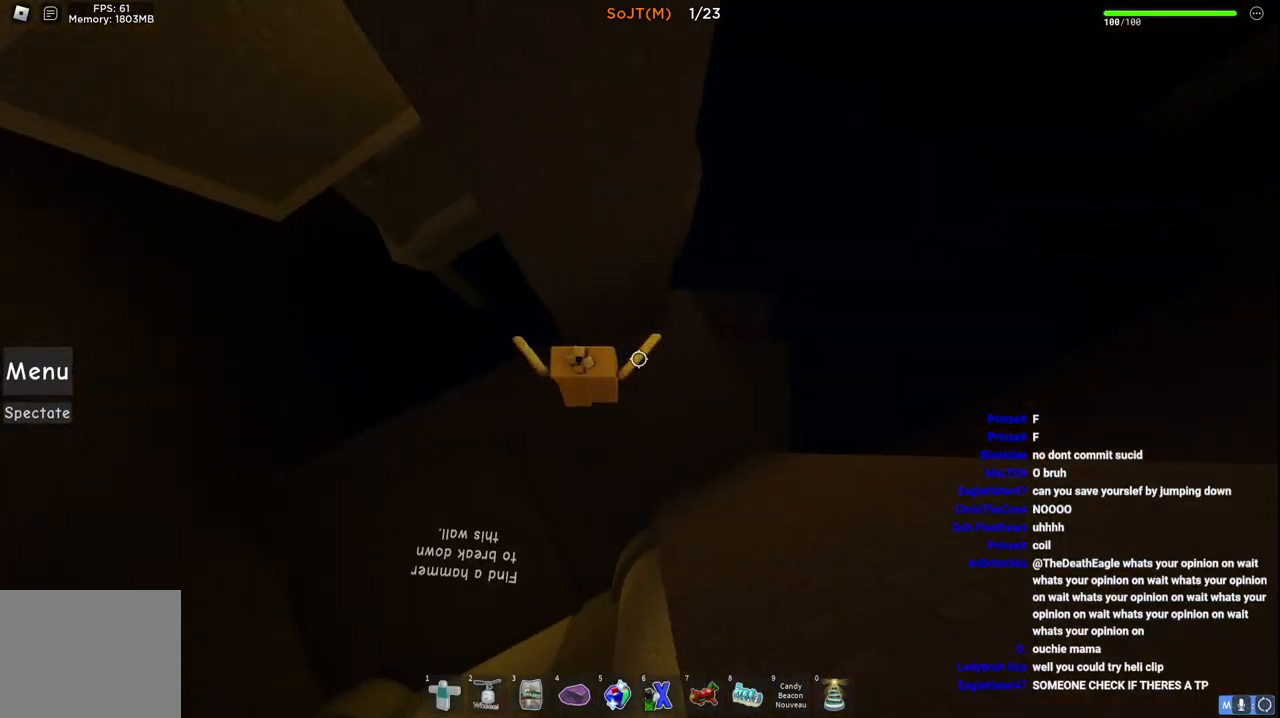
{"keys": ["d", "w"], "events": []}
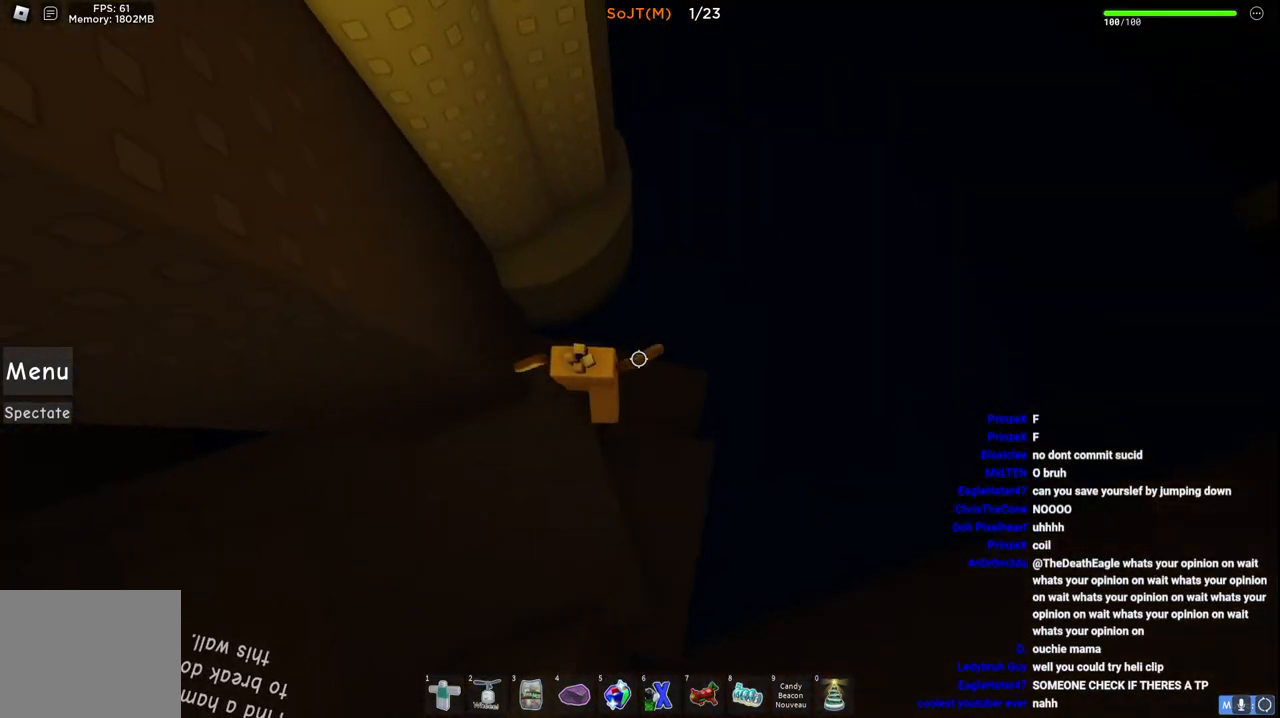
{"keys": ["d", "space", "w"], "events": [[117, "d", "up"], [117, "w", "up"], [217, "w", "down"], [267, "space", "down"], [367, "d", "down"]]}
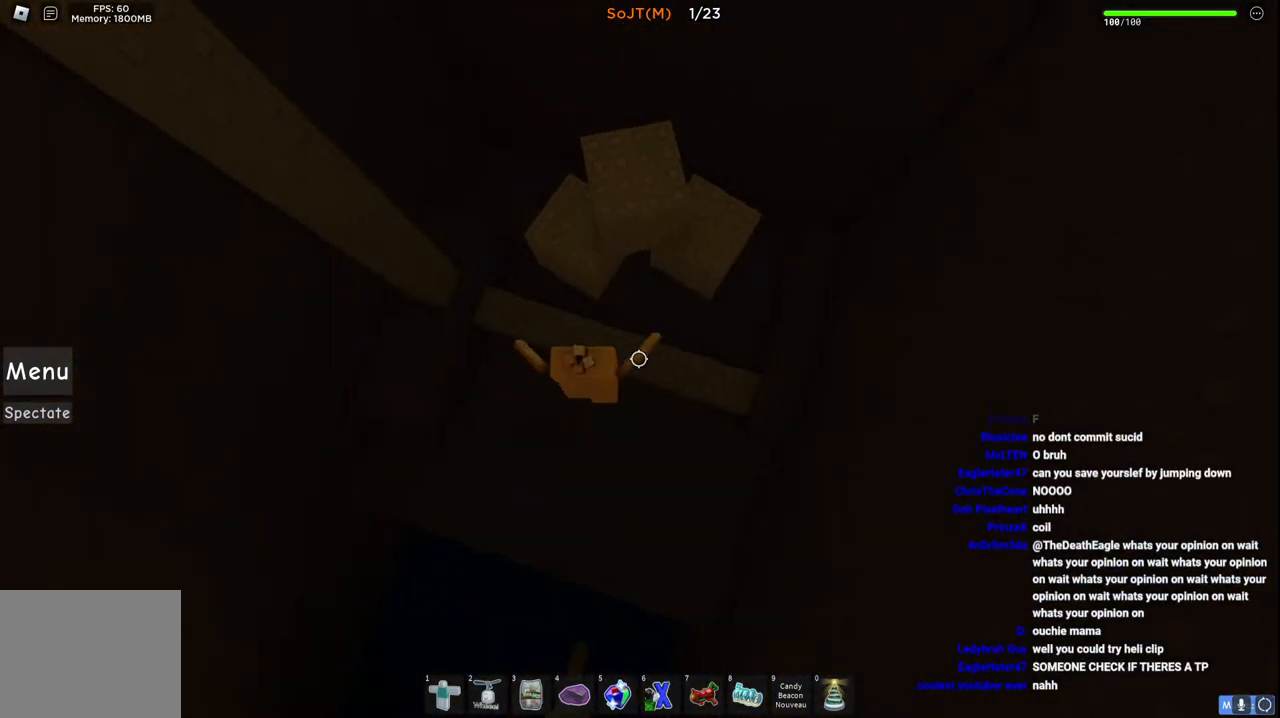
{"keys": ["d"], "events": [[67, "space", "up"], [133, "w", "up"]]}
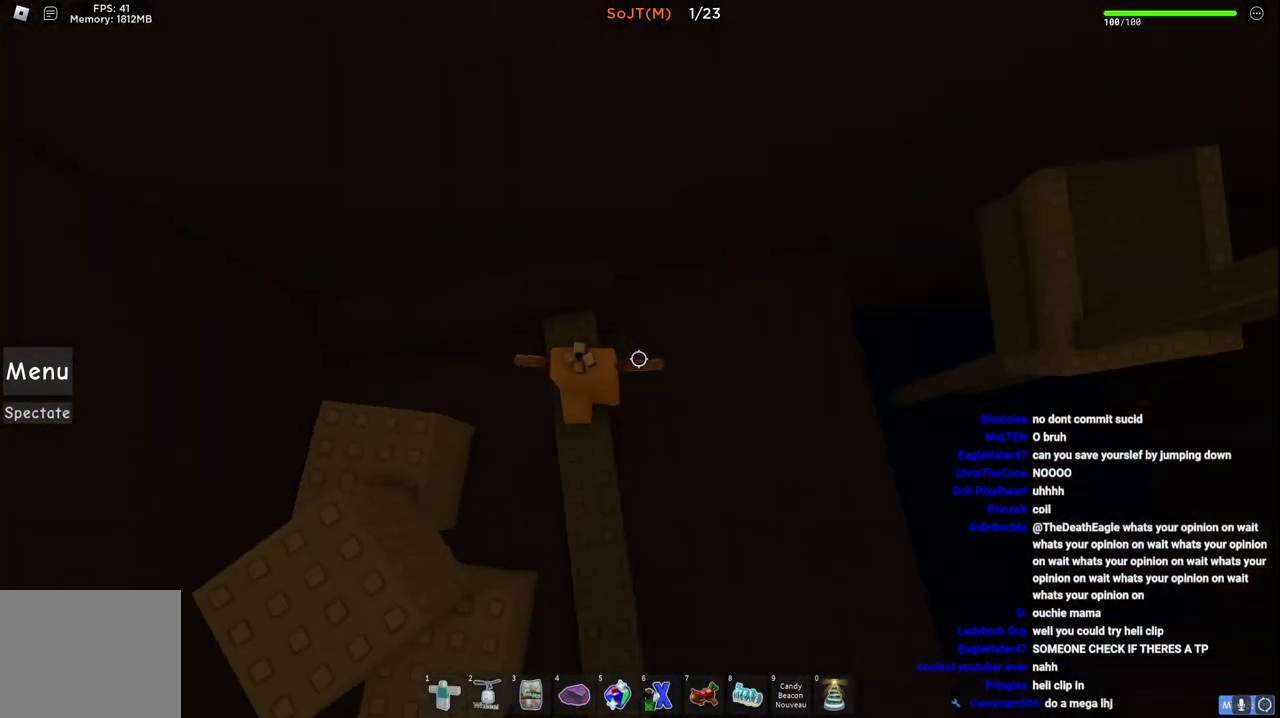
{"keys": ["d", "w"], "events": [[150, "w", "down"]]}
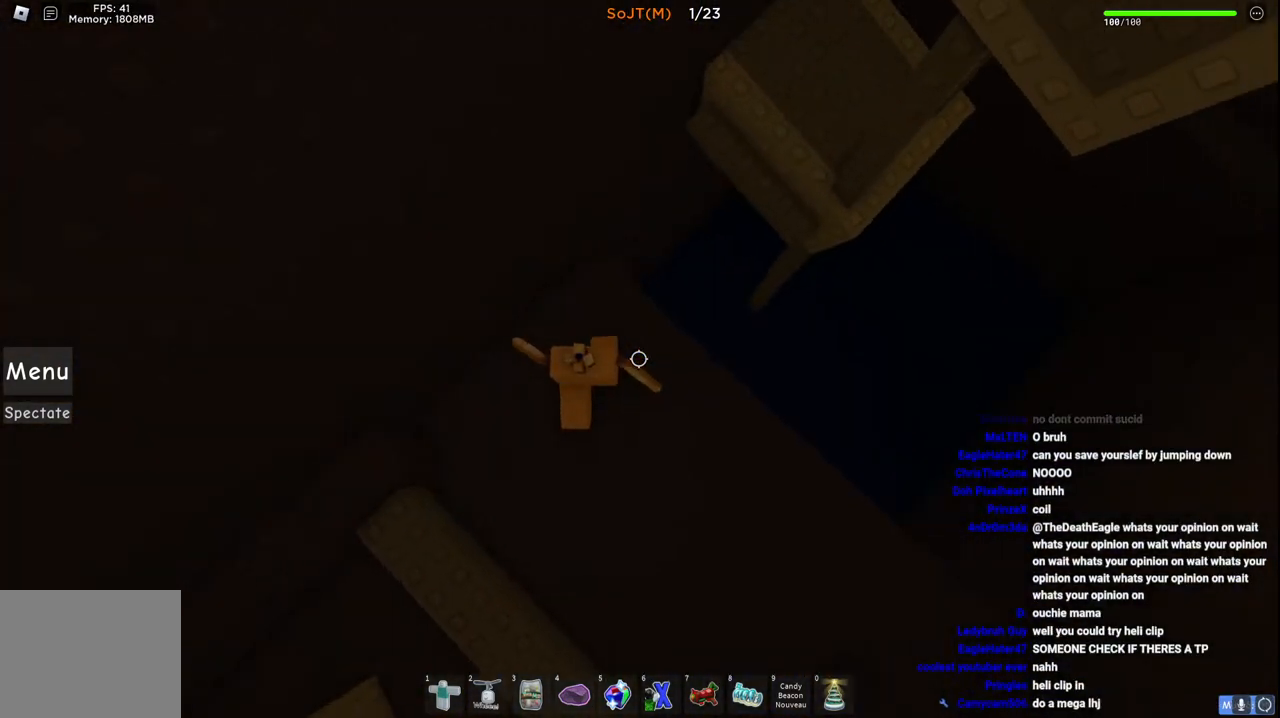
{"keys": ["d", "w"], "events": [[200, "space", "down"], [383, "space", "up"]]}
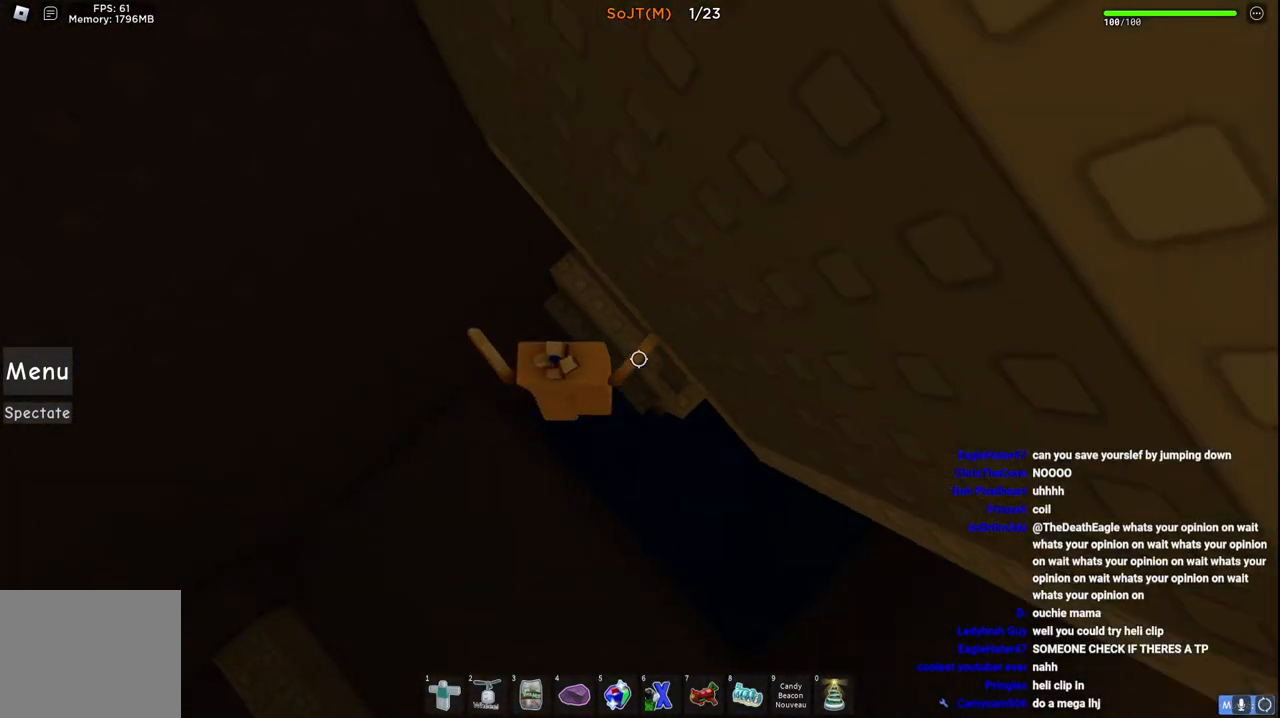
{"keys": ["d"], "events": [[183, "w", "up"]]}
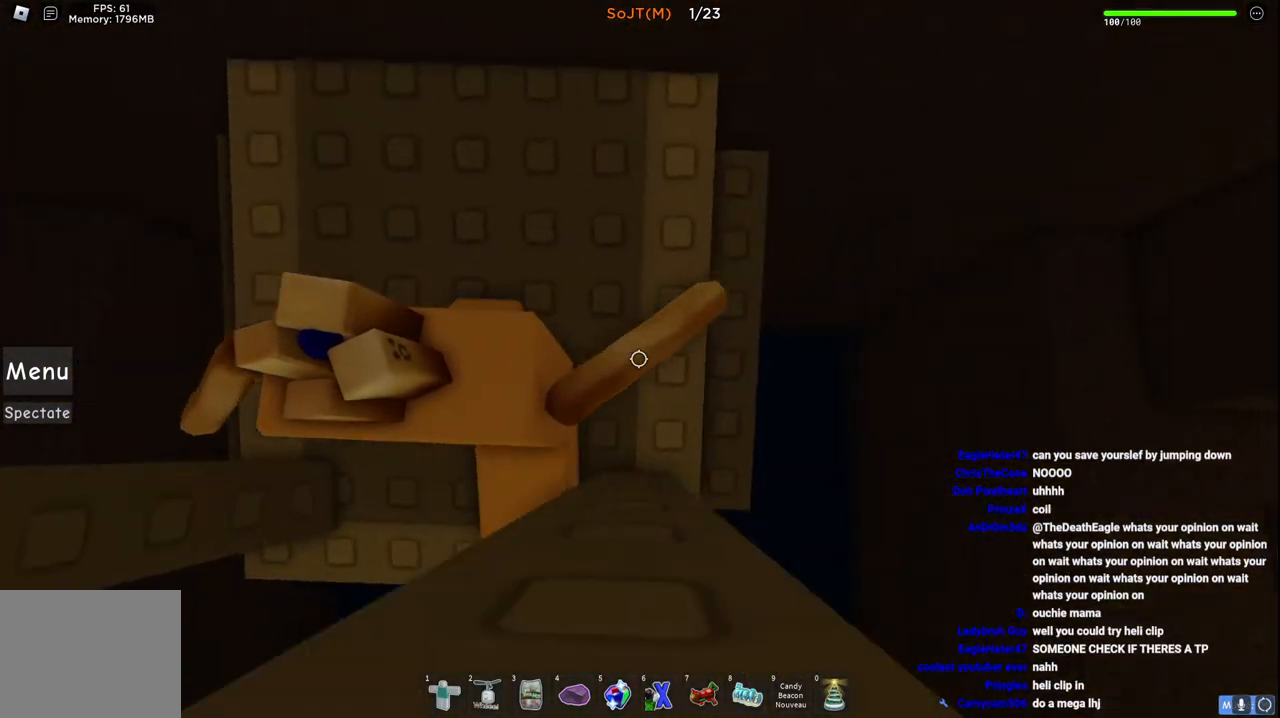
{"keys": ["d", "space"], "events": [[267, "space", "down"]]}
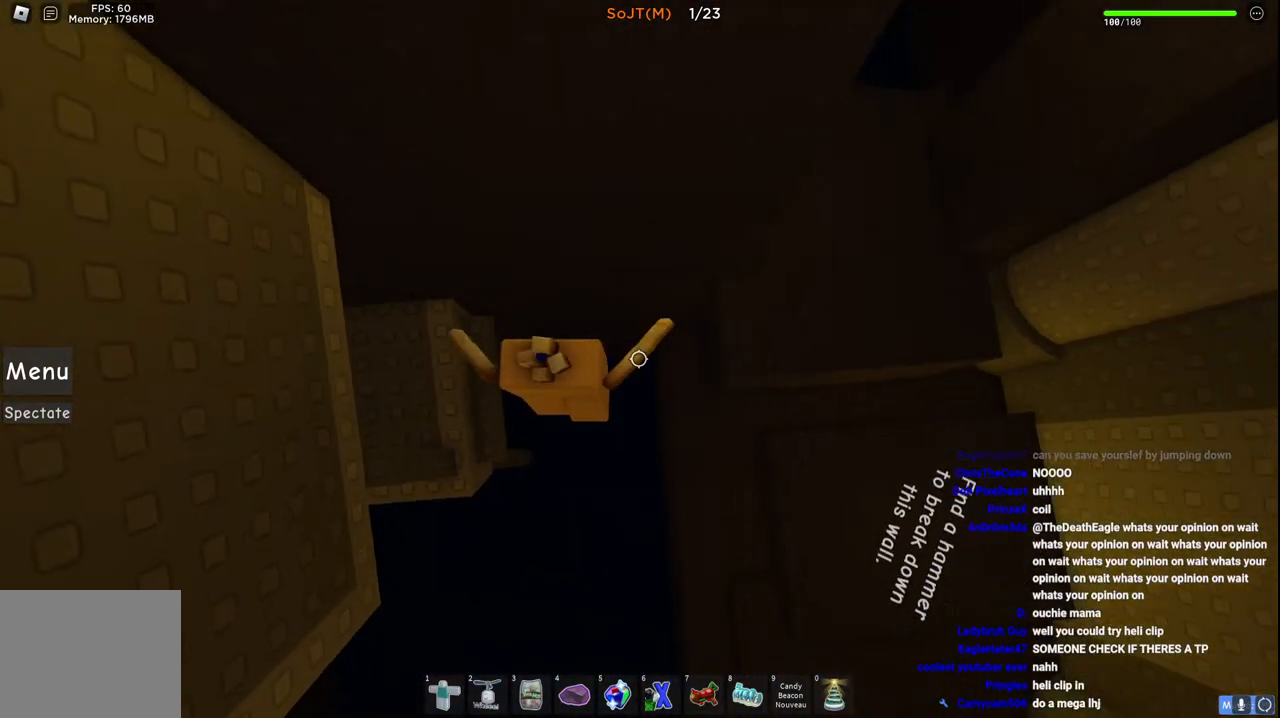
{"keys": ["d", "space", "w"], "events": [[67, "space", "up"], [367, "space", "down"], [450, "w", "down"]]}
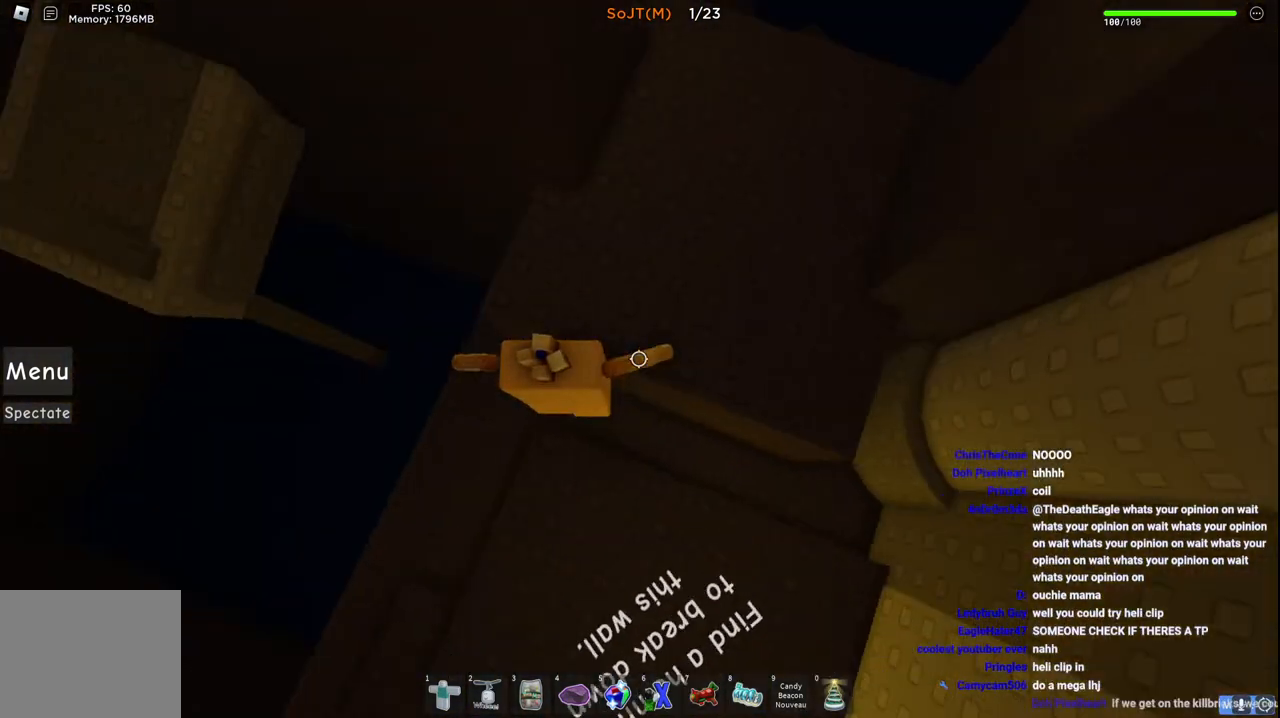
{"keys": ["d", "w"], "events": [[33, "space", "up"]]}
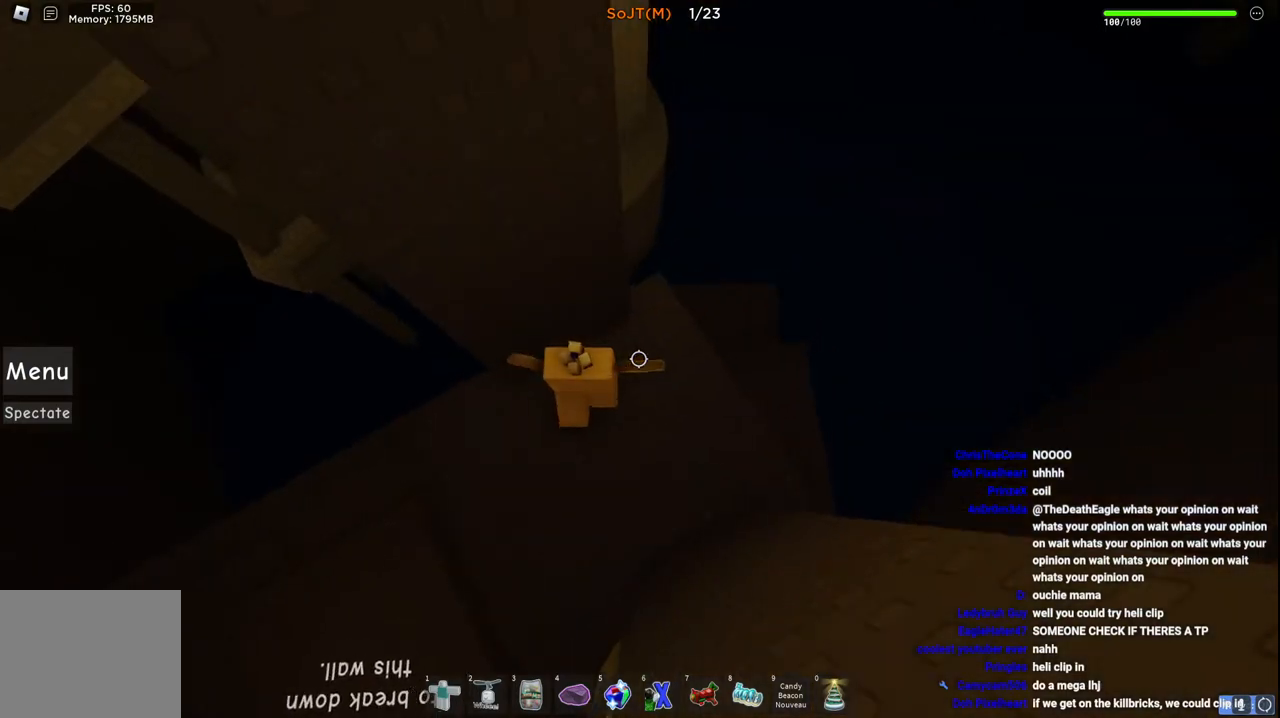
{"keys": ["d", "space", "w"], "events": [[333, "space", "down"]]}
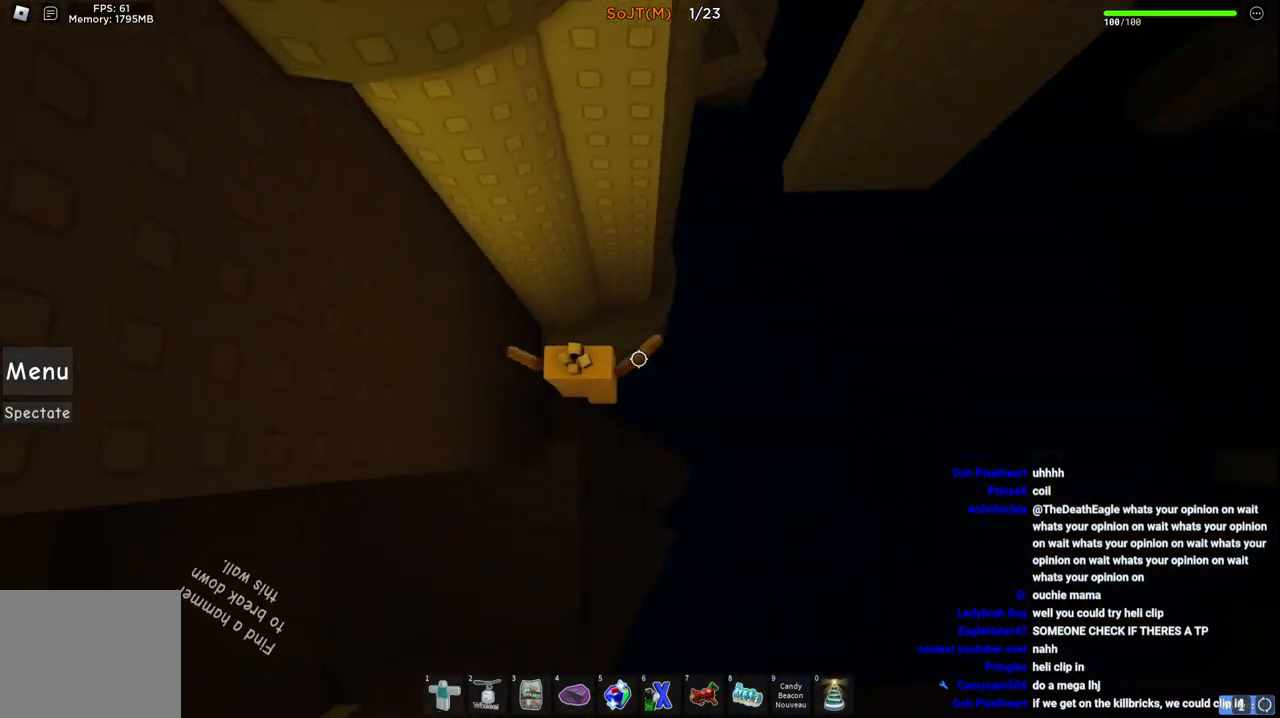
{"keys": ["d", "w"], "events": [[33, "space", "up"]]}
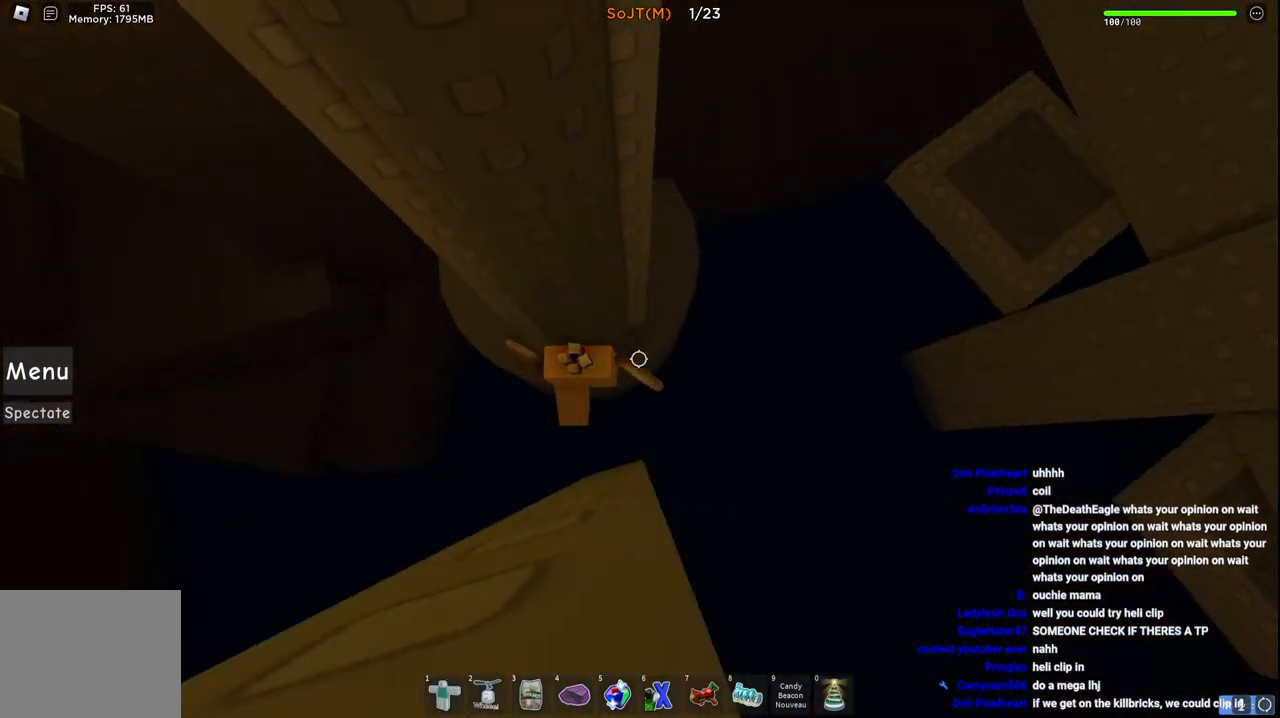
{"keys": ["space", "w"], "events": [[333, "d", "up"], [500, "space", "down"]]}
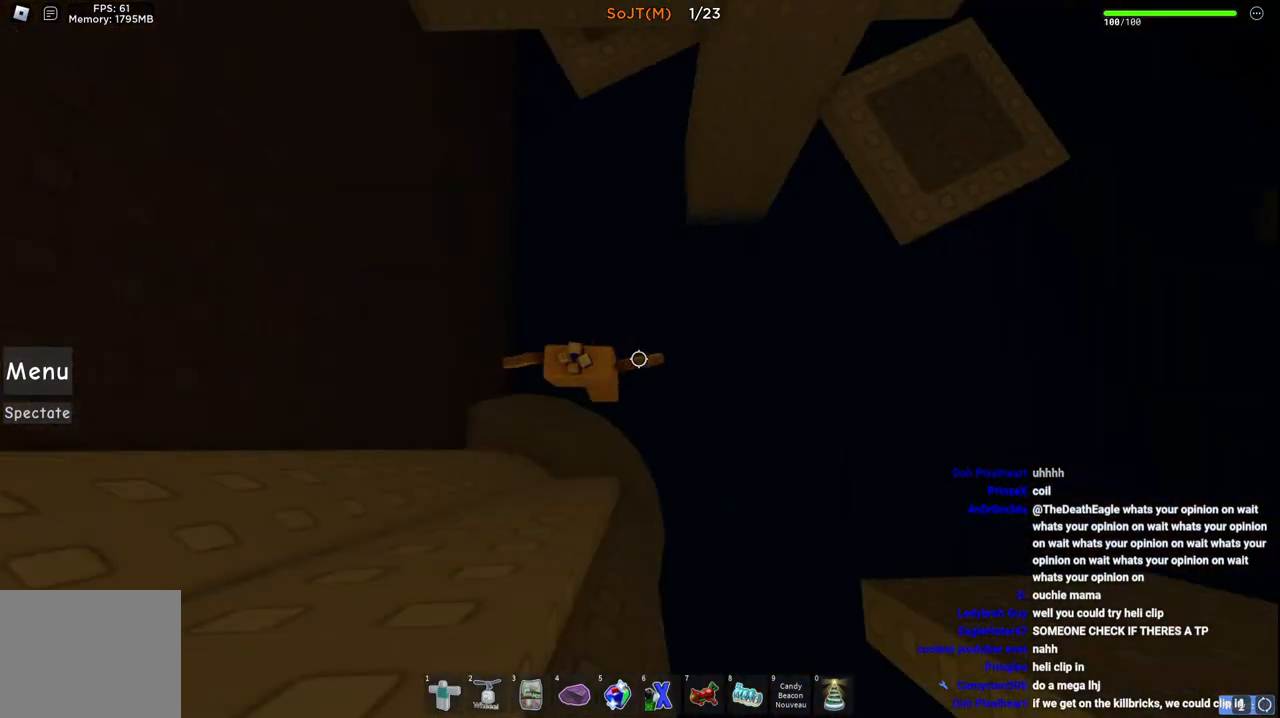
{"keys": ["d", "w"], "events": [[200, "space", "up"], [317, "d", "down"]]}
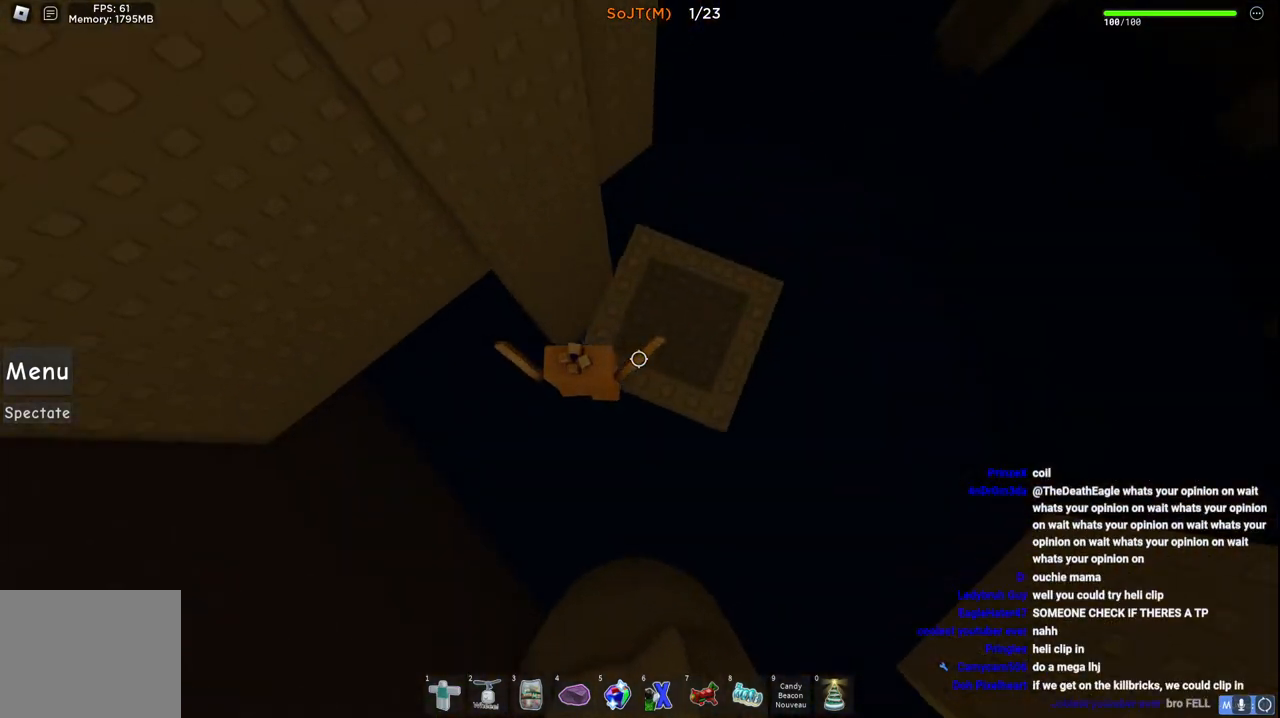
{"keys": ["d", "space", "w"], "events": [[333, "space", "down"]]}
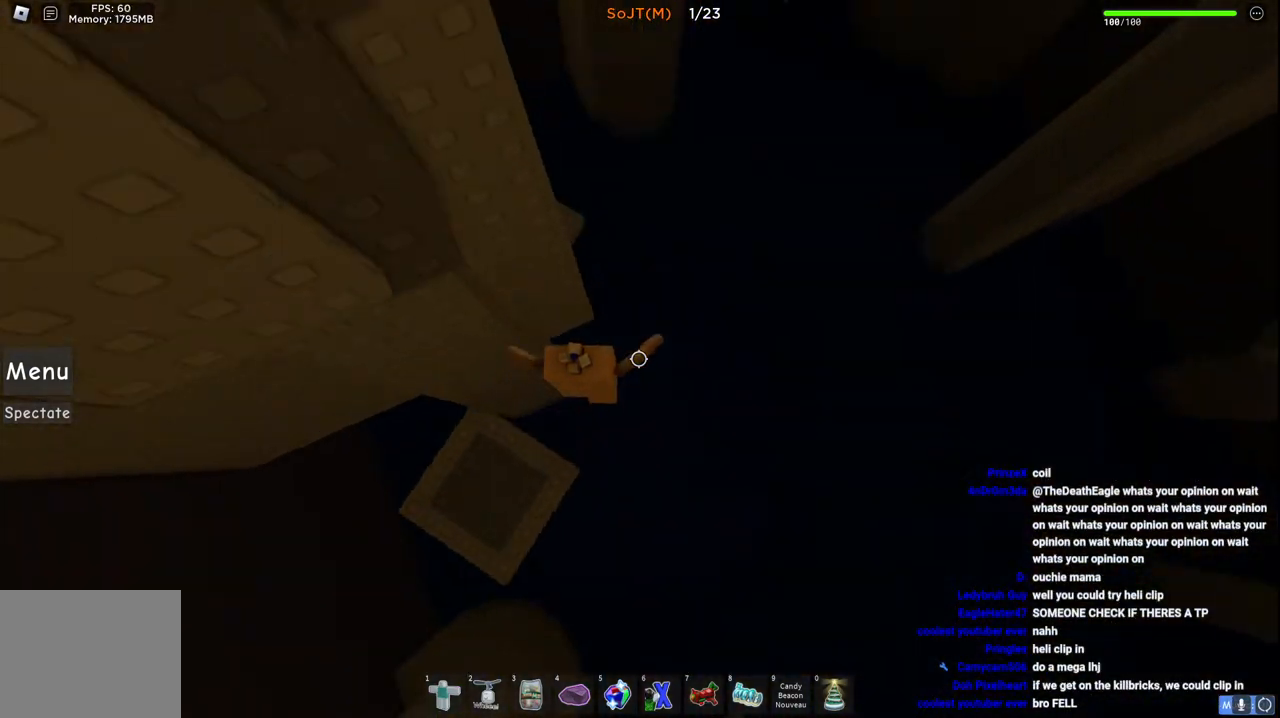
{"keys": ["w"], "events": [[67, "space", "up"], [283, "d", "up"]]}
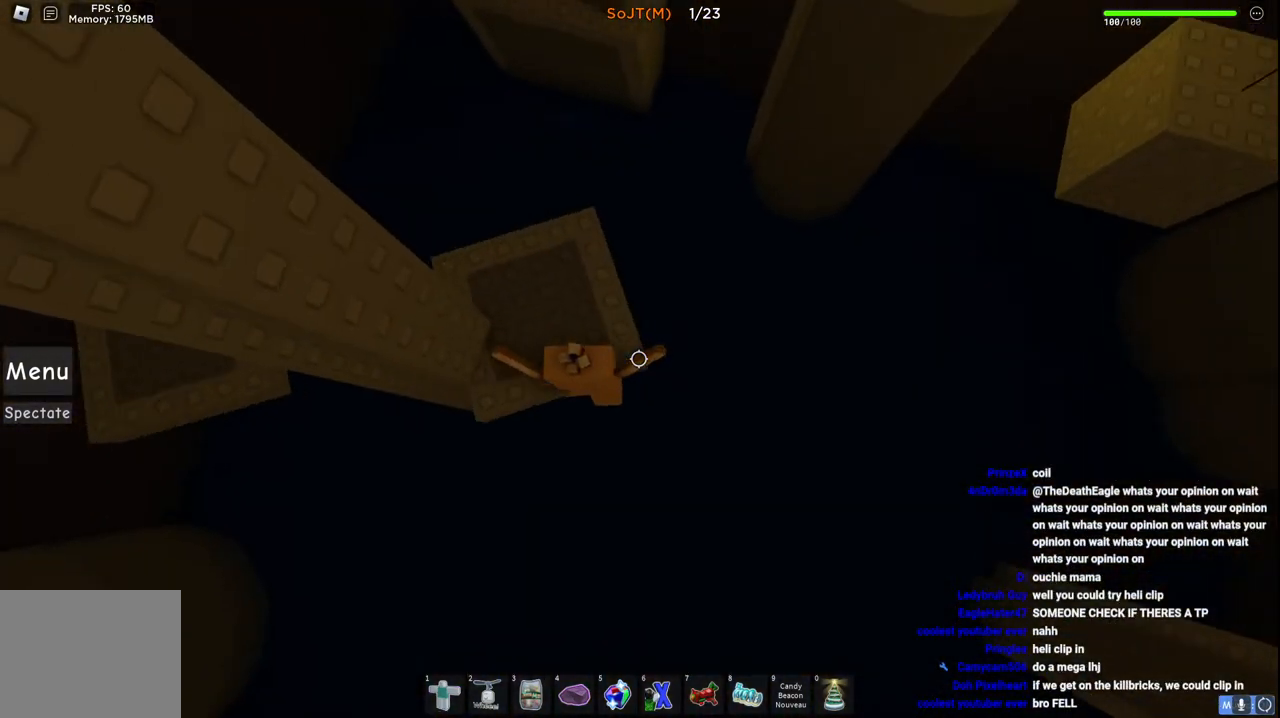
{"keys": ["space", "w"], "events": [[417, "space", "down"]]}
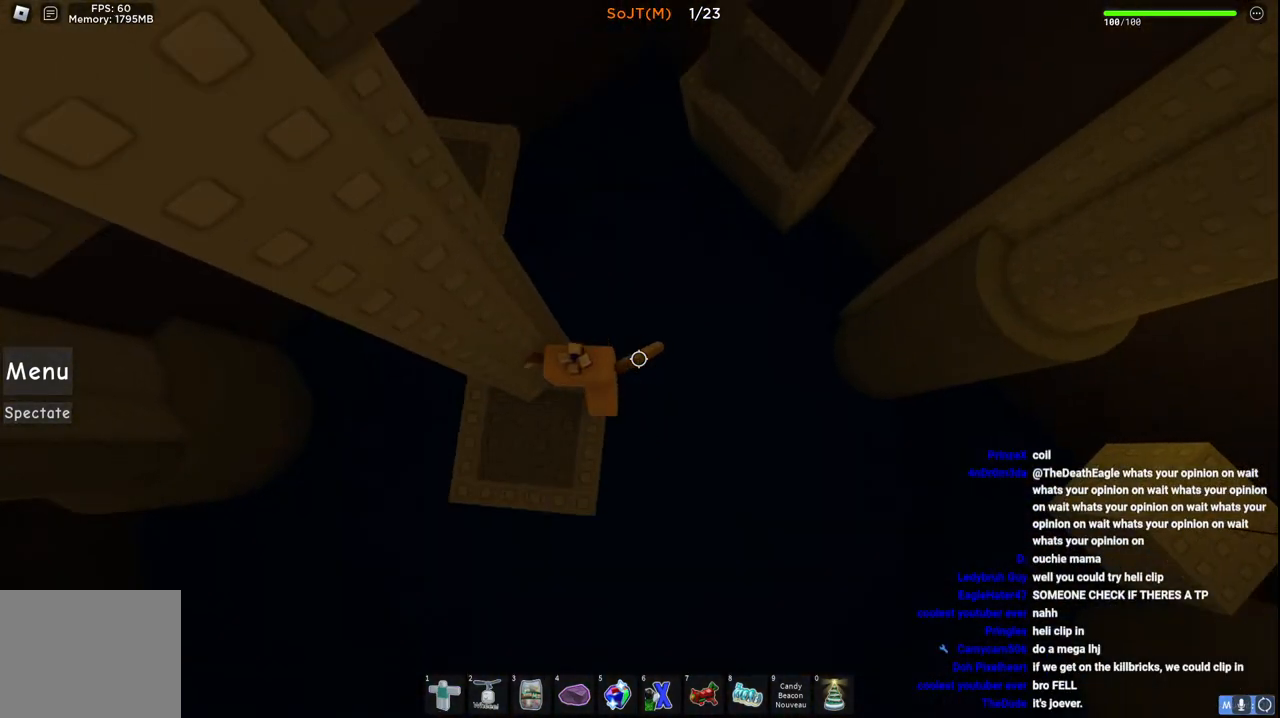
{"keys": ["w"], "events": [[100, "space", "up"]]}
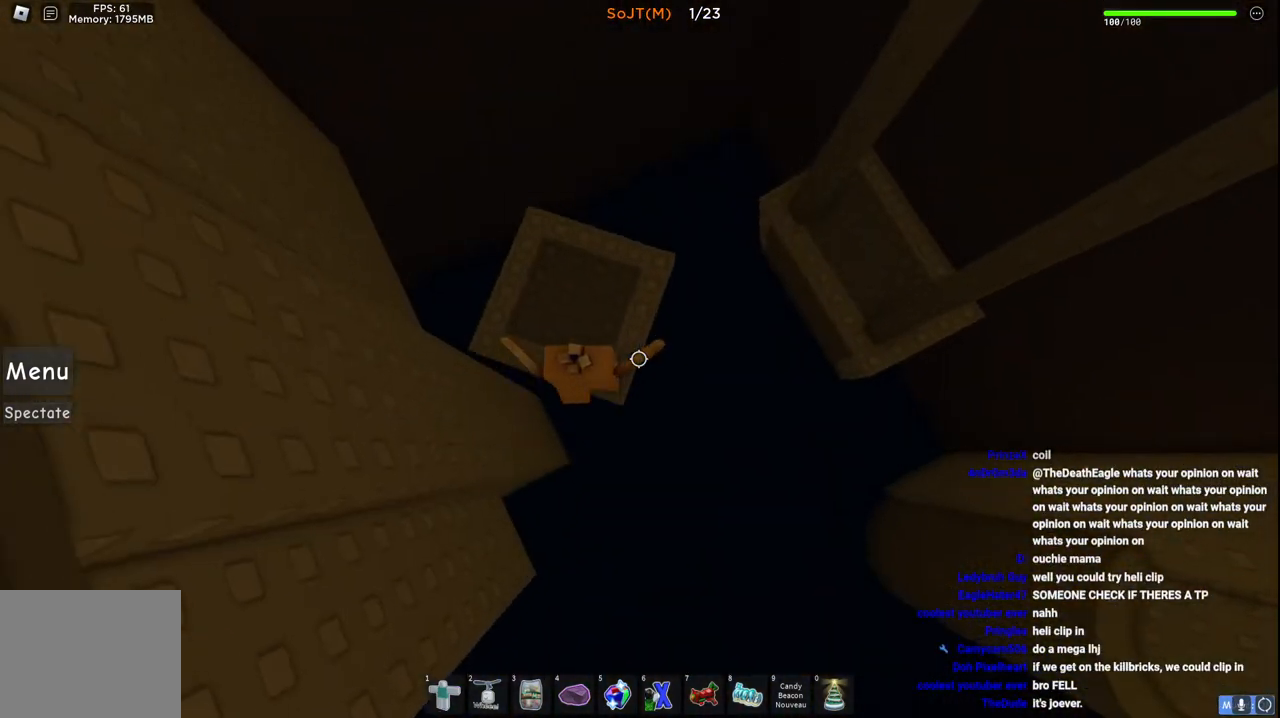
{"keys": ["w"], "events": [[317, "space", "down"], [467, "space", "up"]]}
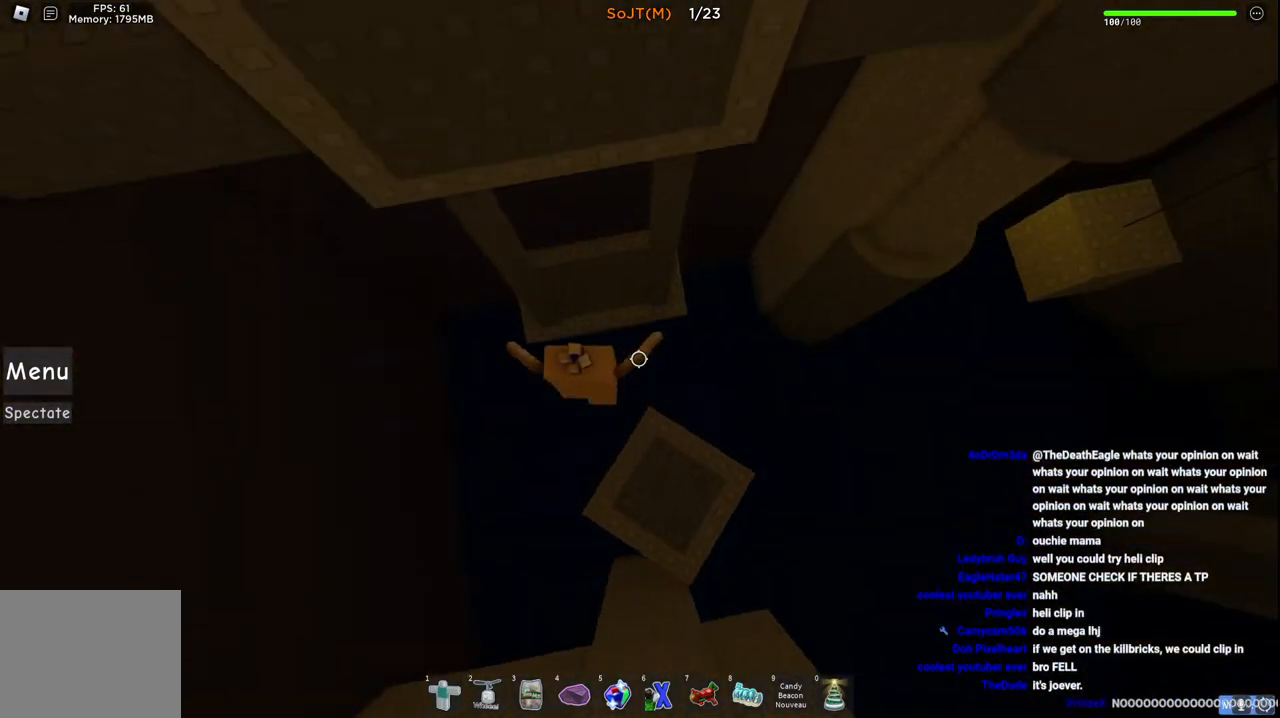
{"keys": ["d"], "events": [[317, "d", "down"], [433, "w", "up"]]}
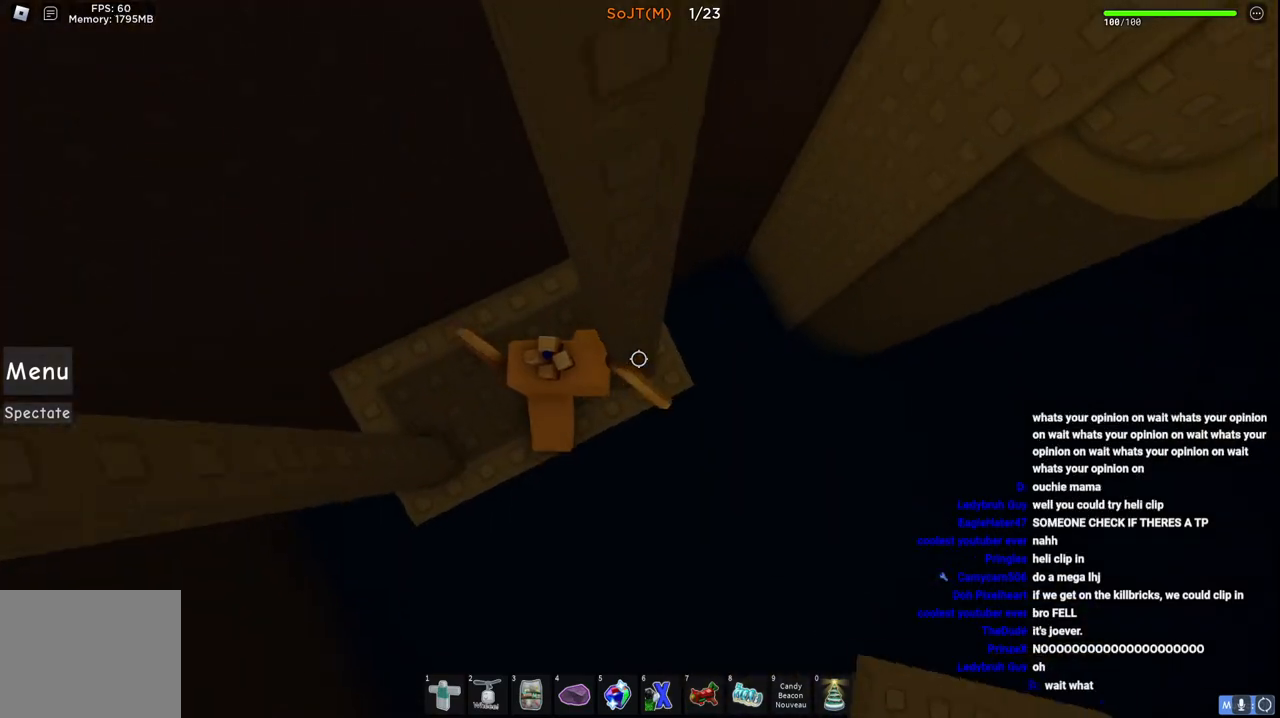
{"keys": ["d"], "events": [[267, "w", "down"], [383, "d", "up"], [450, "w", "up"], [483, "d", "down"]]}
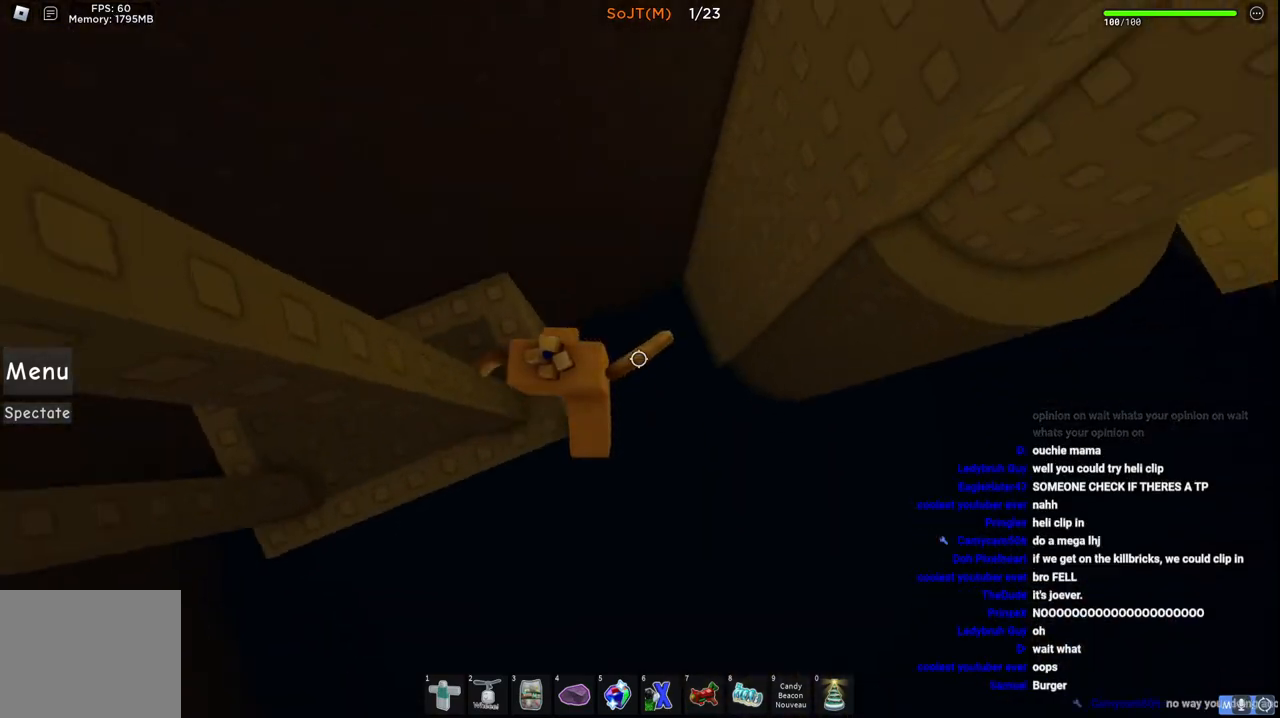
{"keys": ["d"], "events": [[50, "space", "down"], [250, "space", "up"]]}
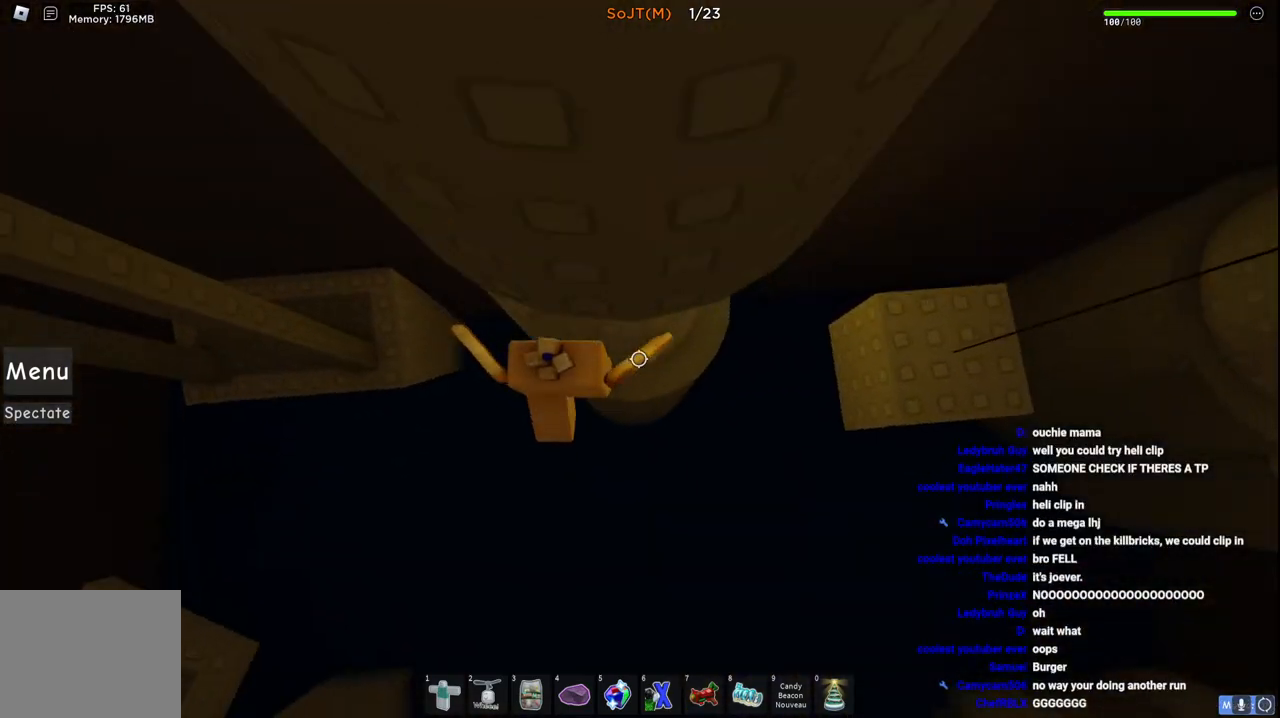
{"keys": ["d", "w"], "events": [[250, "space", "down"], [433, "space", "up"], [500, "w", "down"]]}
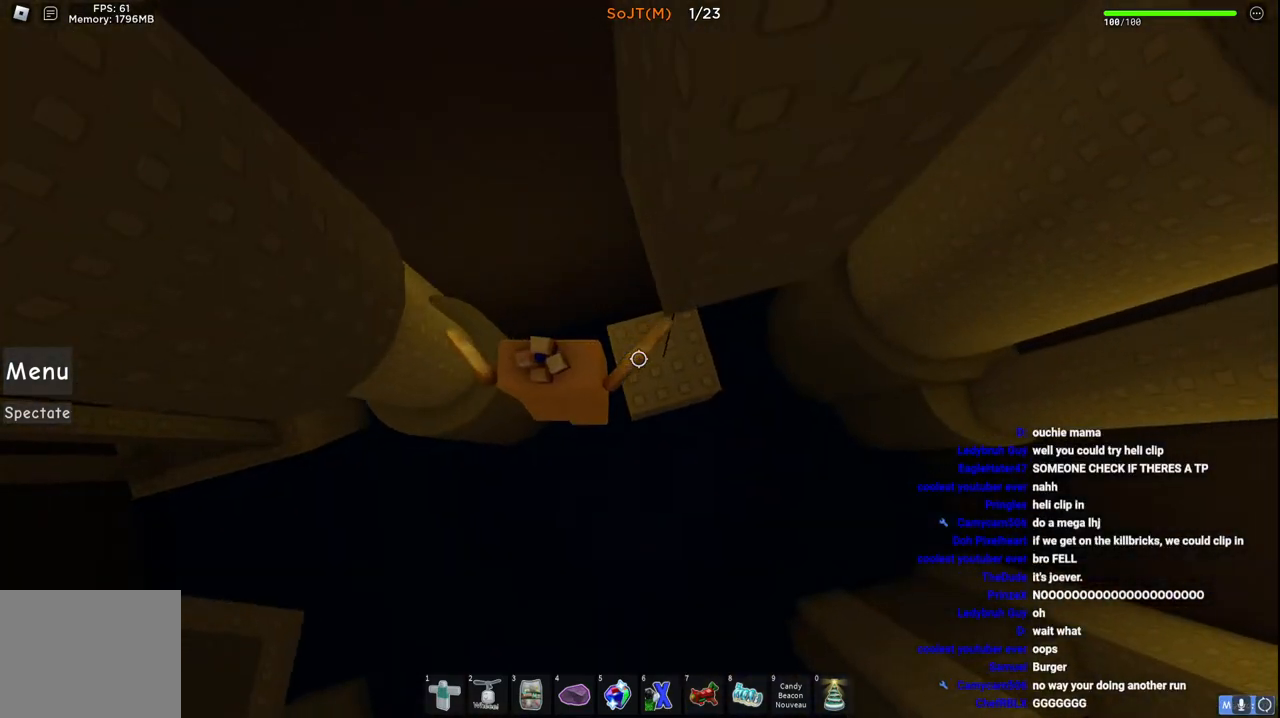
{"keys": ["space", "w"], "events": [[200, "d", "up"], [400, "space", "down"]]}
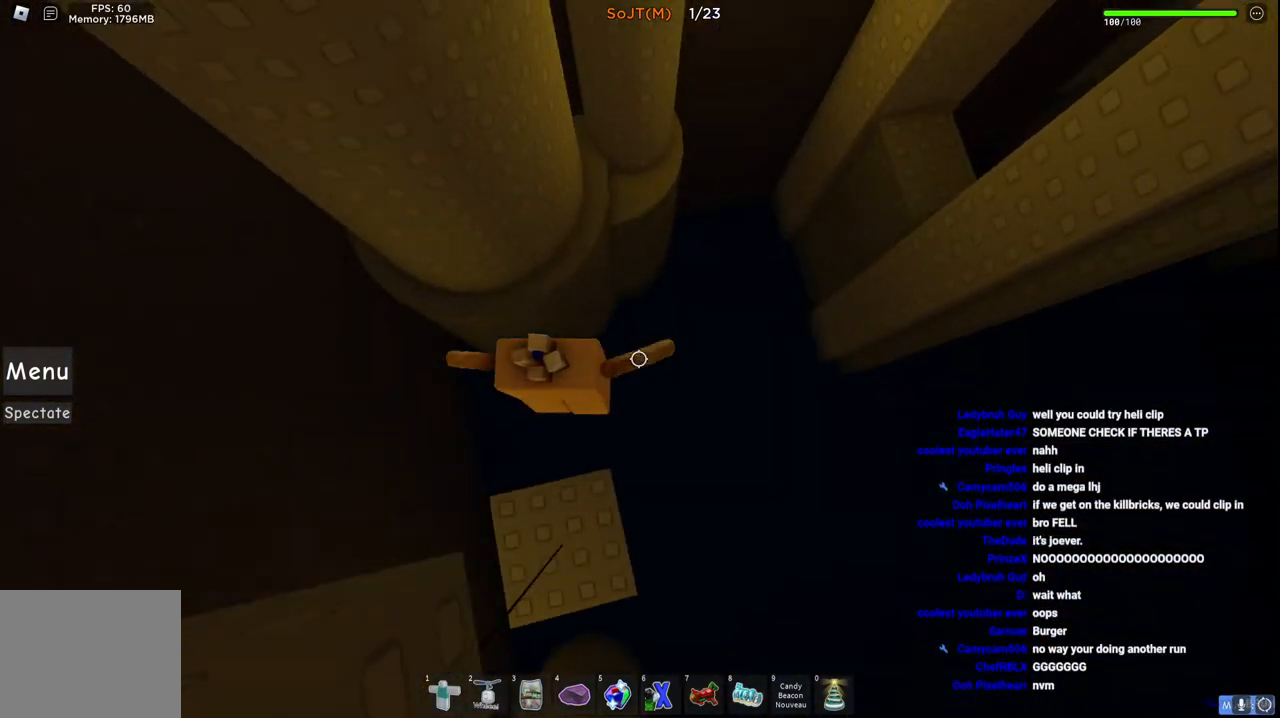
{"keys": ["w"], "events": [[50, "space", "up"]]}
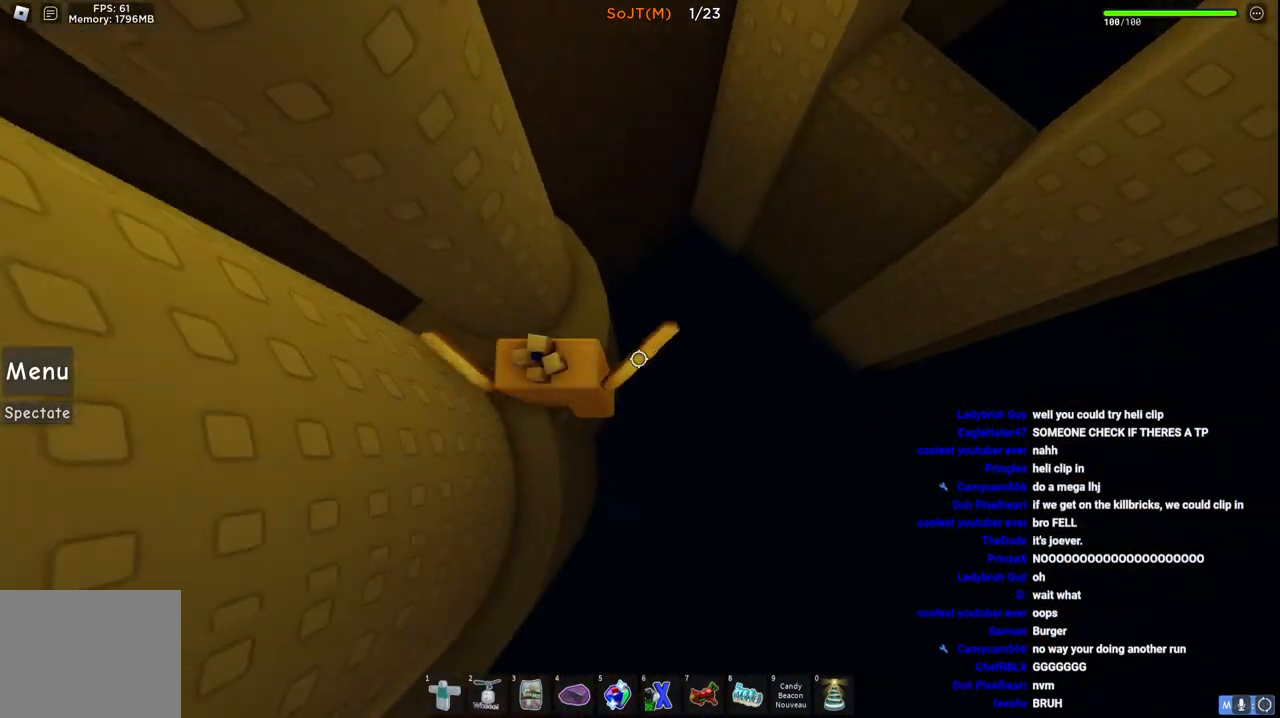
{"keys": ["d", "w"], "events": [[33, "d", "down"], [200, "space", "down"], [367, "space", "up"]]}
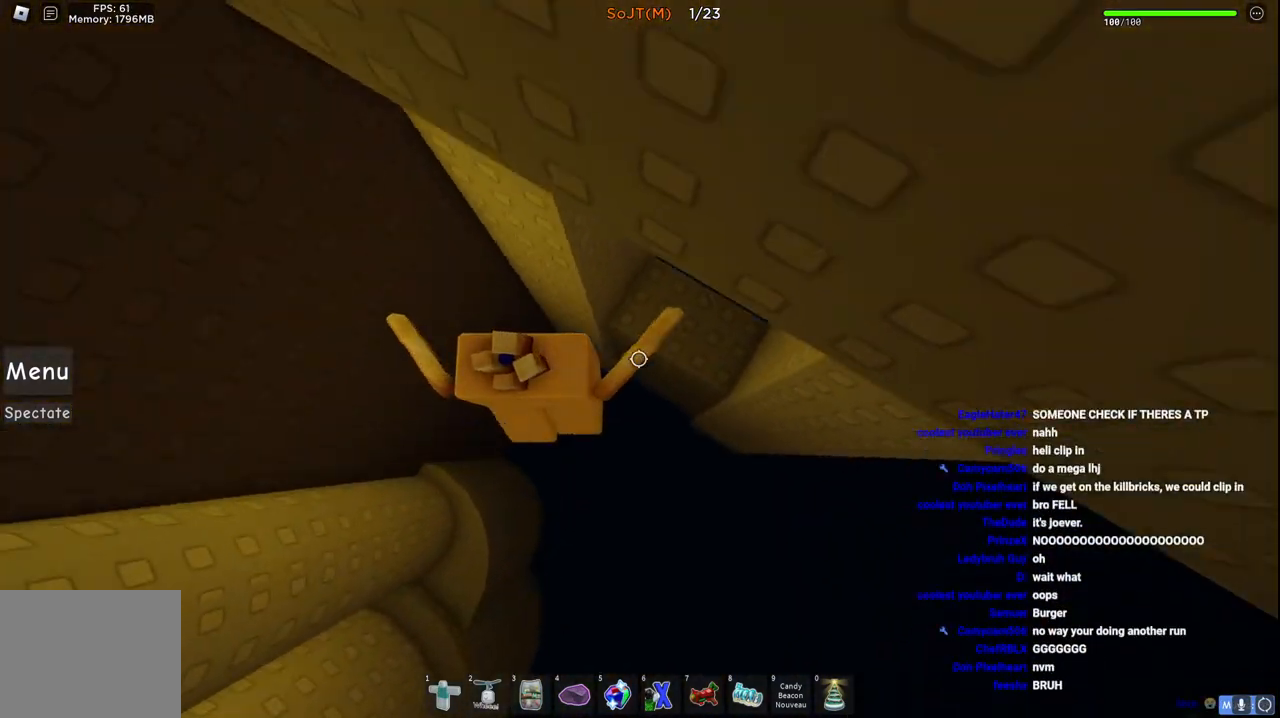
{"keys": ["d", "space", "w"], "events": [[400, "space", "down"]]}